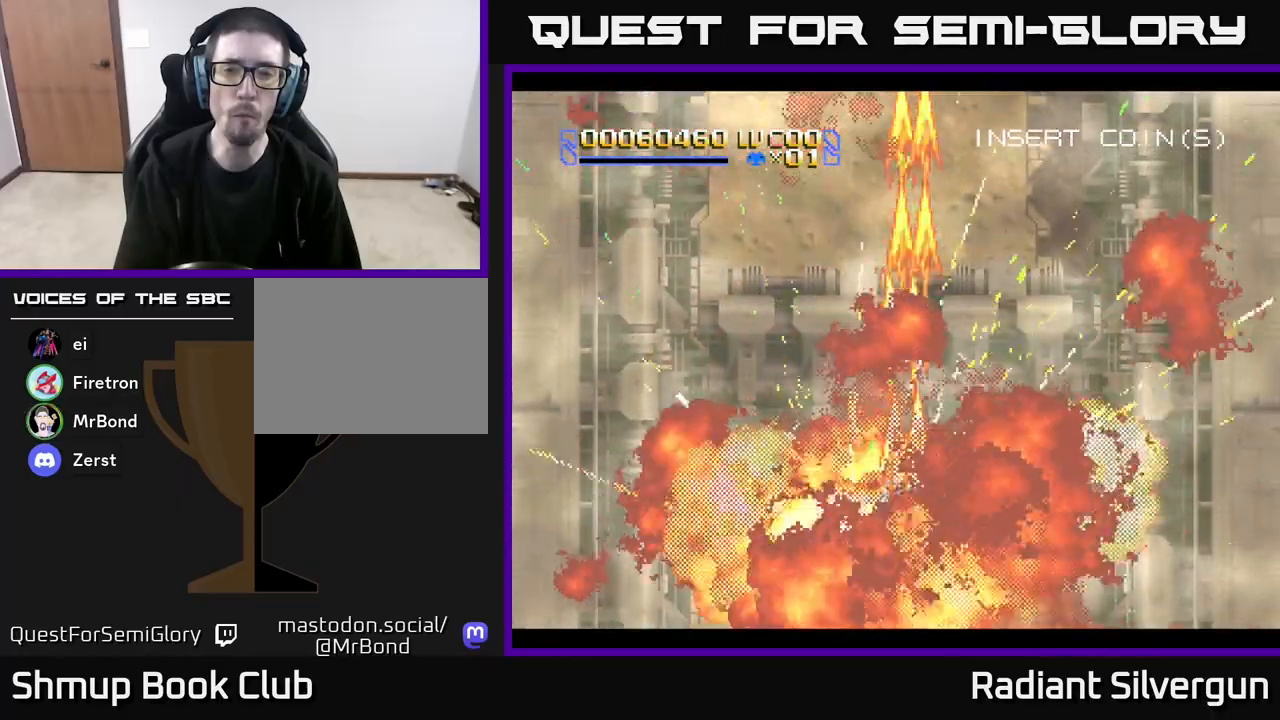
Gameplay with a controller (Xbox layout); each line is a JSON object with the inputs held at the frame after it. "events" lists button and stick changes between this image and that frame as [ms after this image, input, new state], when the widget could be followed in between. Not read: right_stick.
{"buttons": ["A", "DPAD_DOWN", "DPAD_RIGHT"], "left_stick": "center", "events": [[150, "DPAD_LEFT", "up"], [450, "DPAD_UP", "up"], [483, "DPAD_RIGHT", "down"], [500, "DPAD_DOWN", "down"]]}
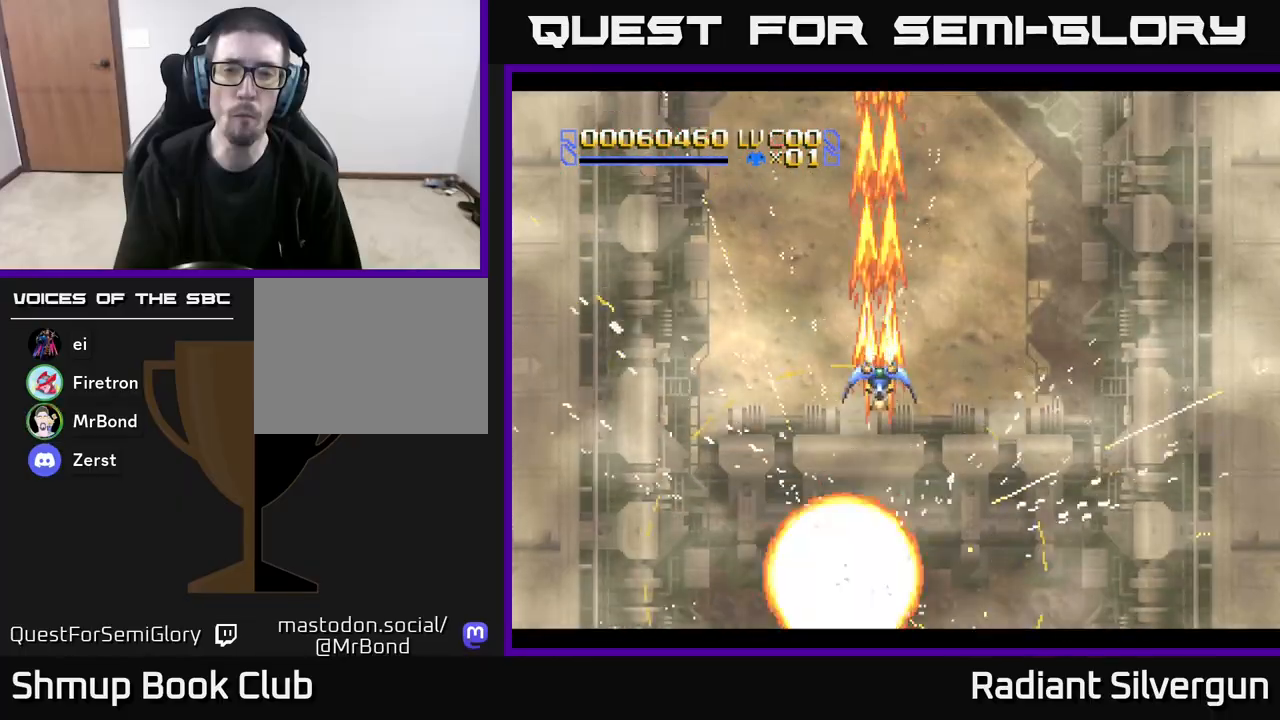
{"buttons": ["A", "DPAD_DOWN", "DPAD_RIGHT"], "left_stick": "center", "events": [[167, "DPAD_DOWN", "up"], [183, "DPAD_RIGHT", "up"], [217, "DPAD_UP", "down"], [233, "DPAD_LEFT", "down"], [283, "DPAD_UP", "up"], [400, "DPAD_DOWN", "down"], [400, "DPAD_LEFT", "up"], [500, "DPAD_RIGHT", "down"]]}
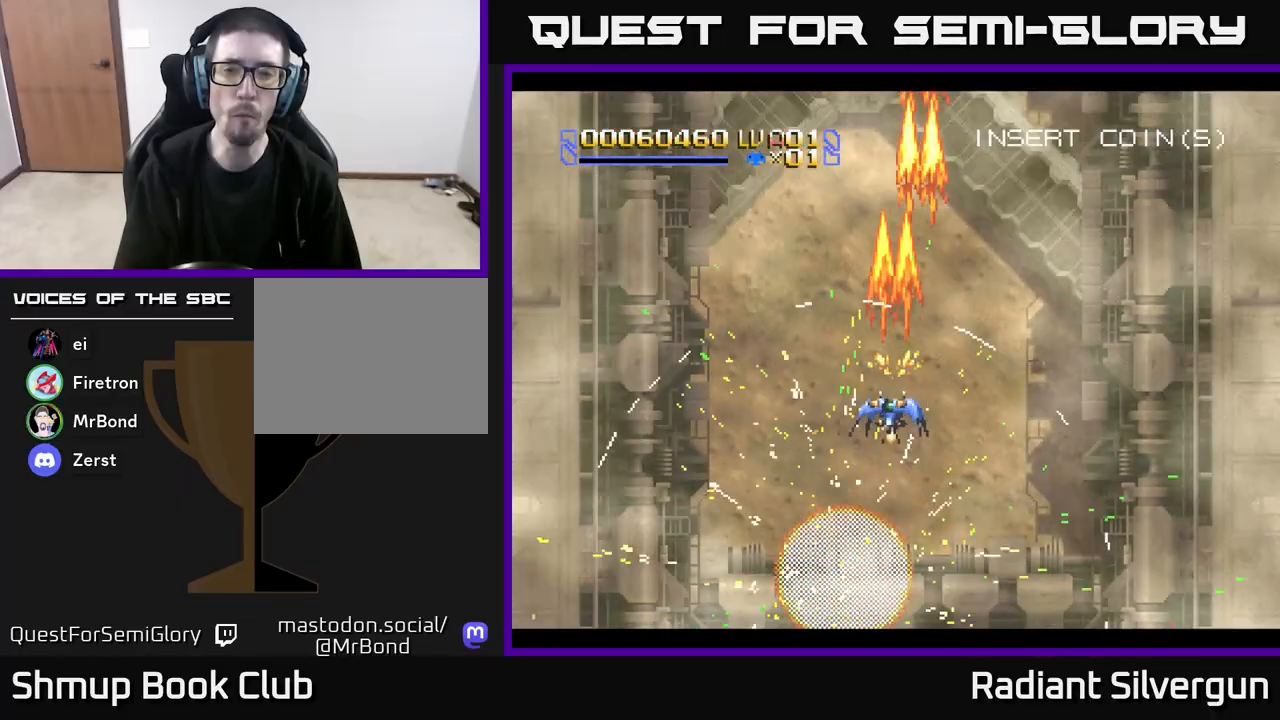
{"buttons": ["A"], "left_stick": "center", "events": [[67, "DPAD_DOWN", "up"], [67, "DPAD_RIGHT", "up"], [117, "DPAD_UP", "down"], [133, "DPAD_LEFT", "down"], [300, "DPAD_UP", "up"], [317, "DPAD_LEFT", "up"]]}
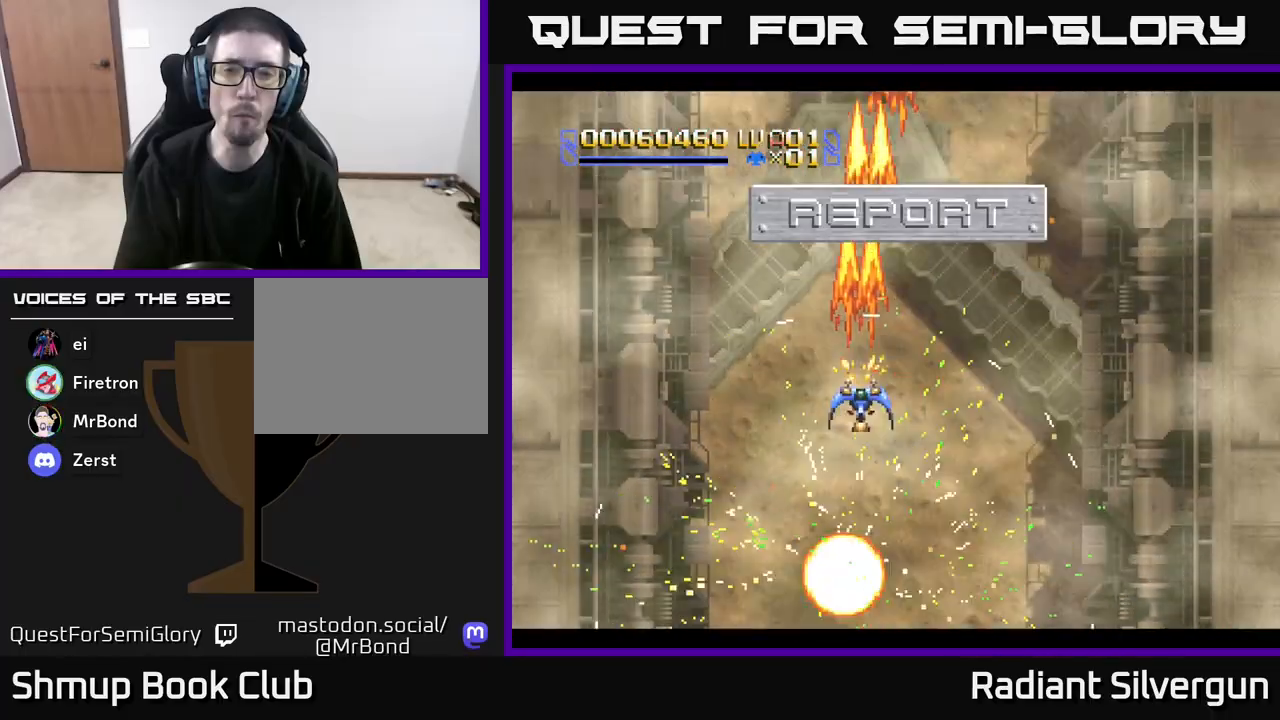
{"buttons": ["A"], "left_stick": "center", "events": [[267, "DPAD_RIGHT", "down"], [333, "DPAD_RIGHT", "up"]]}
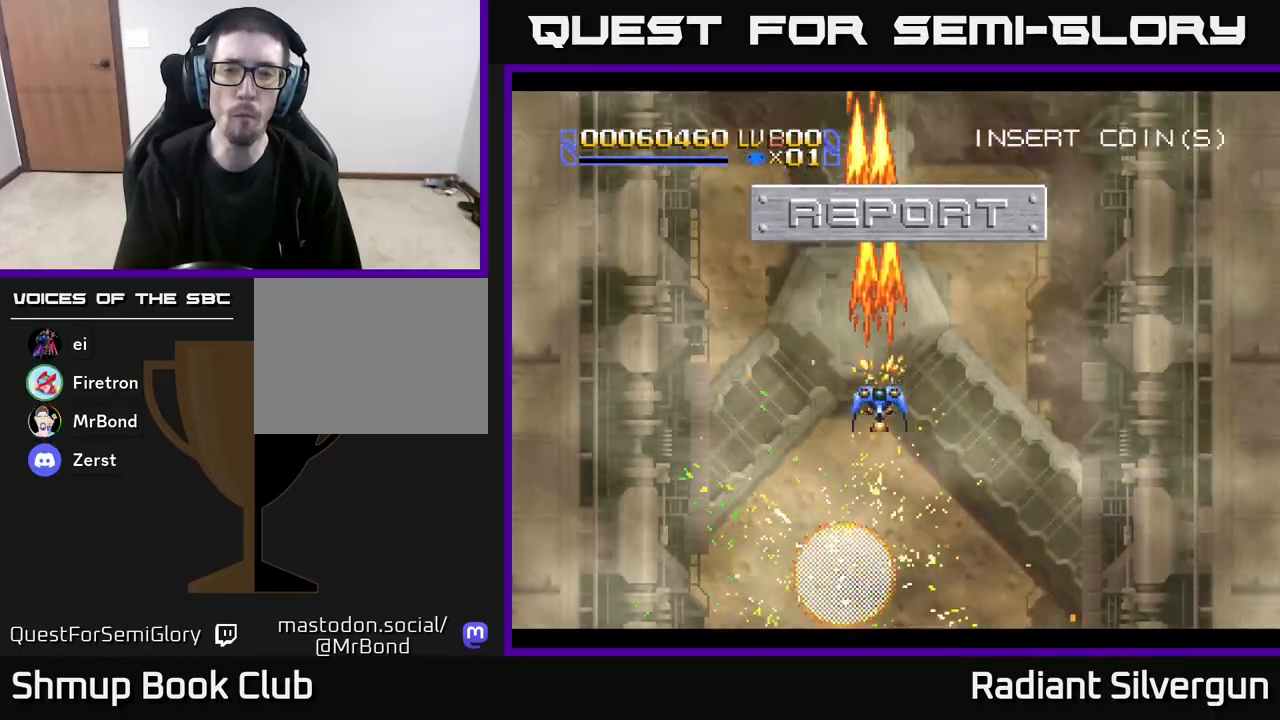
{"buttons": ["A"], "left_stick": "center", "events": []}
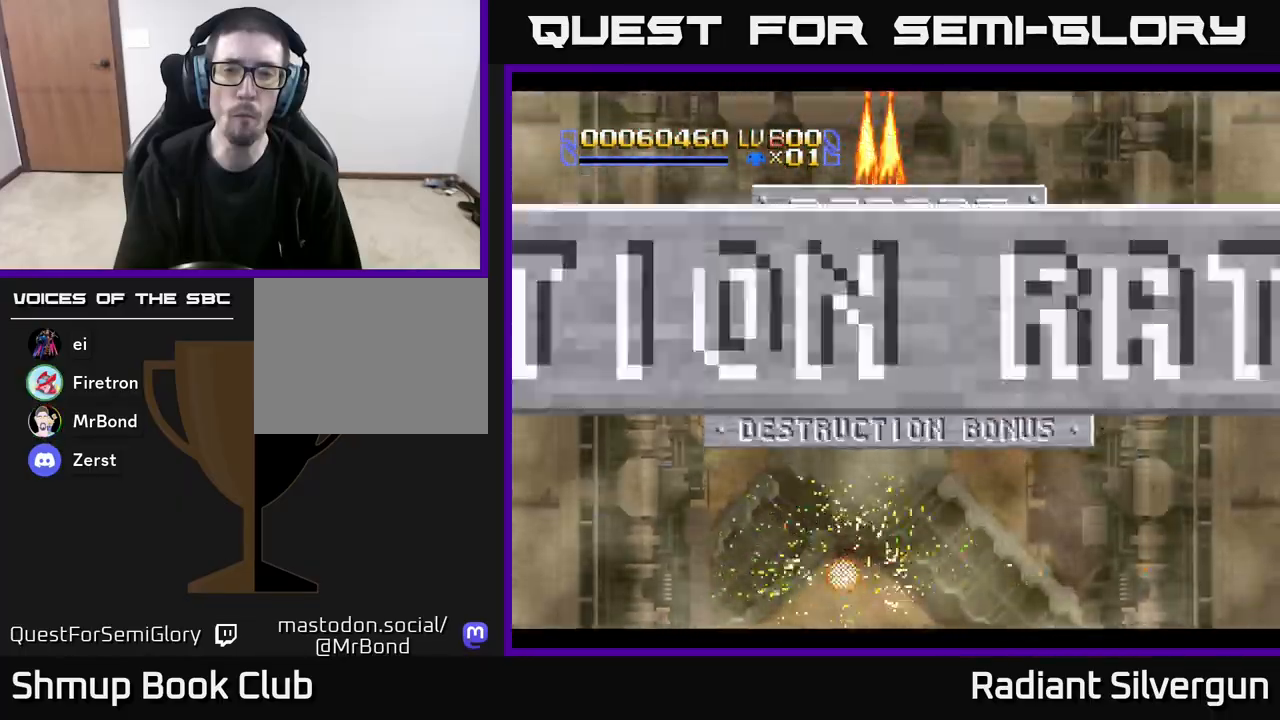
{"buttons": ["A"], "left_stick": "center", "events": []}
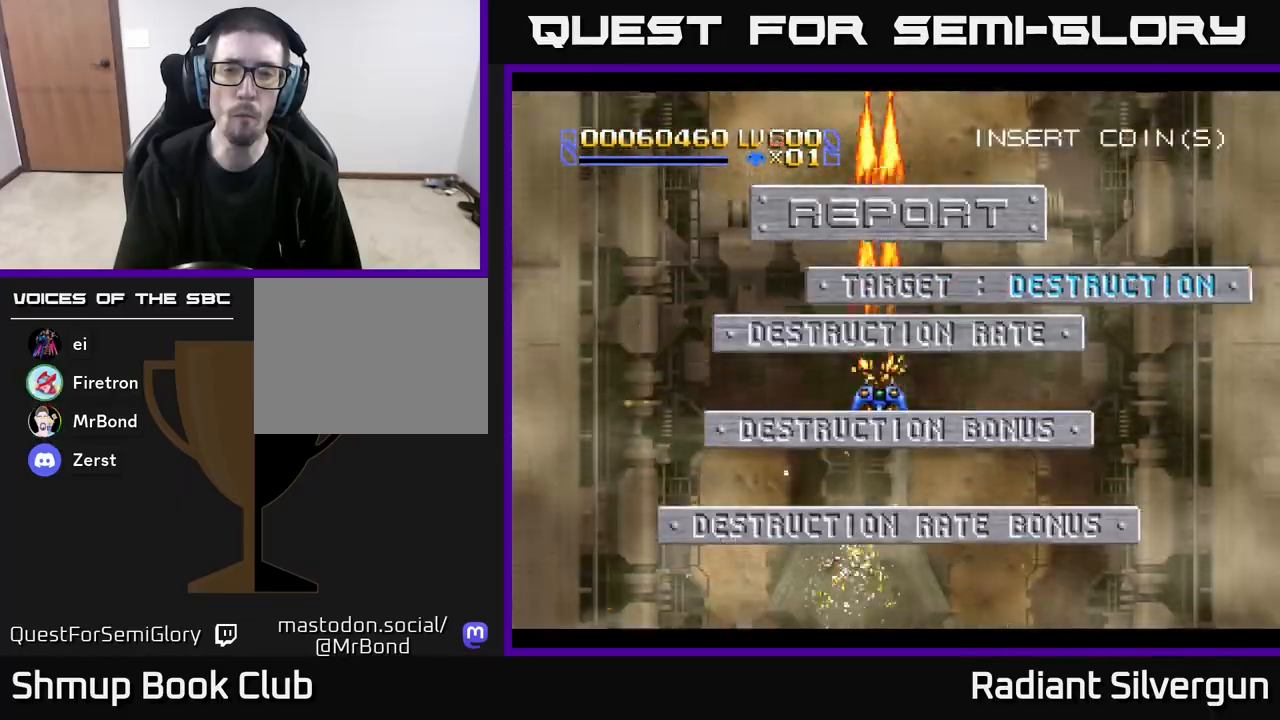
{"buttons": ["A", "DPAD_DOWN"], "left_stick": "center", "events": [[83, "DPAD_DOWN", "down"]]}
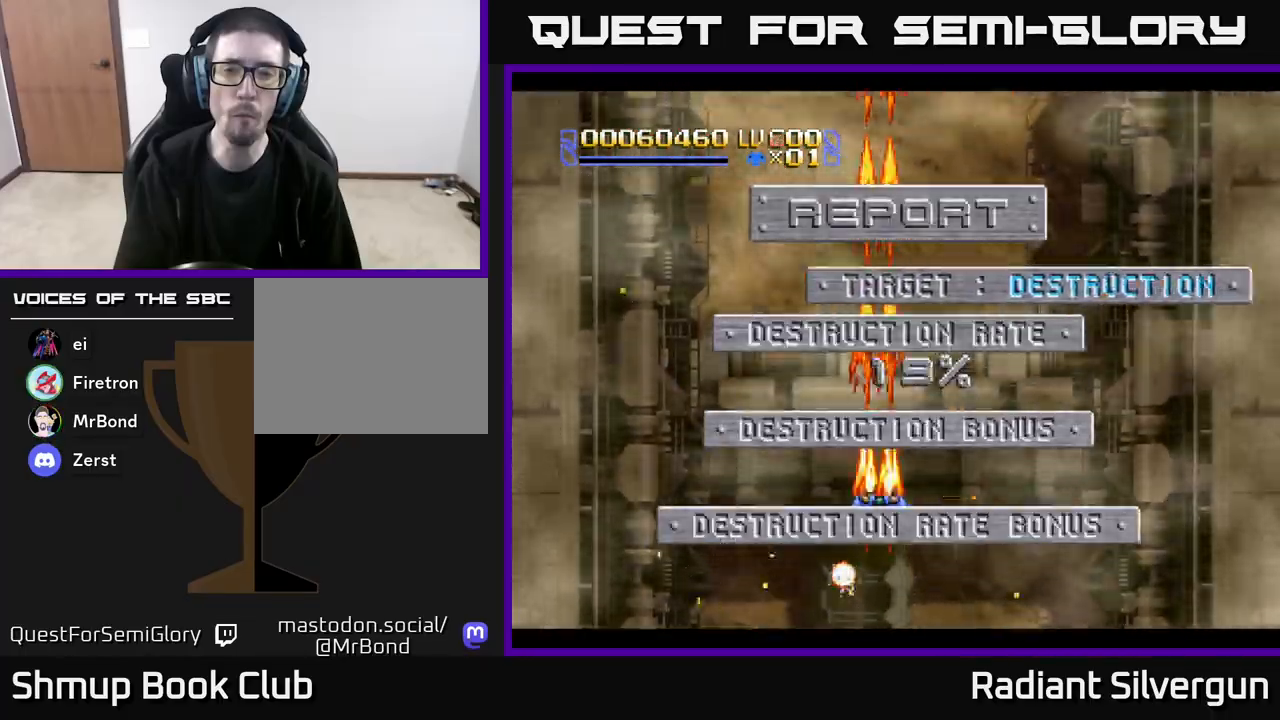
{"buttons": ["A"], "left_stick": "center", "events": [[367, "DPAD_DOWN", "up"]]}
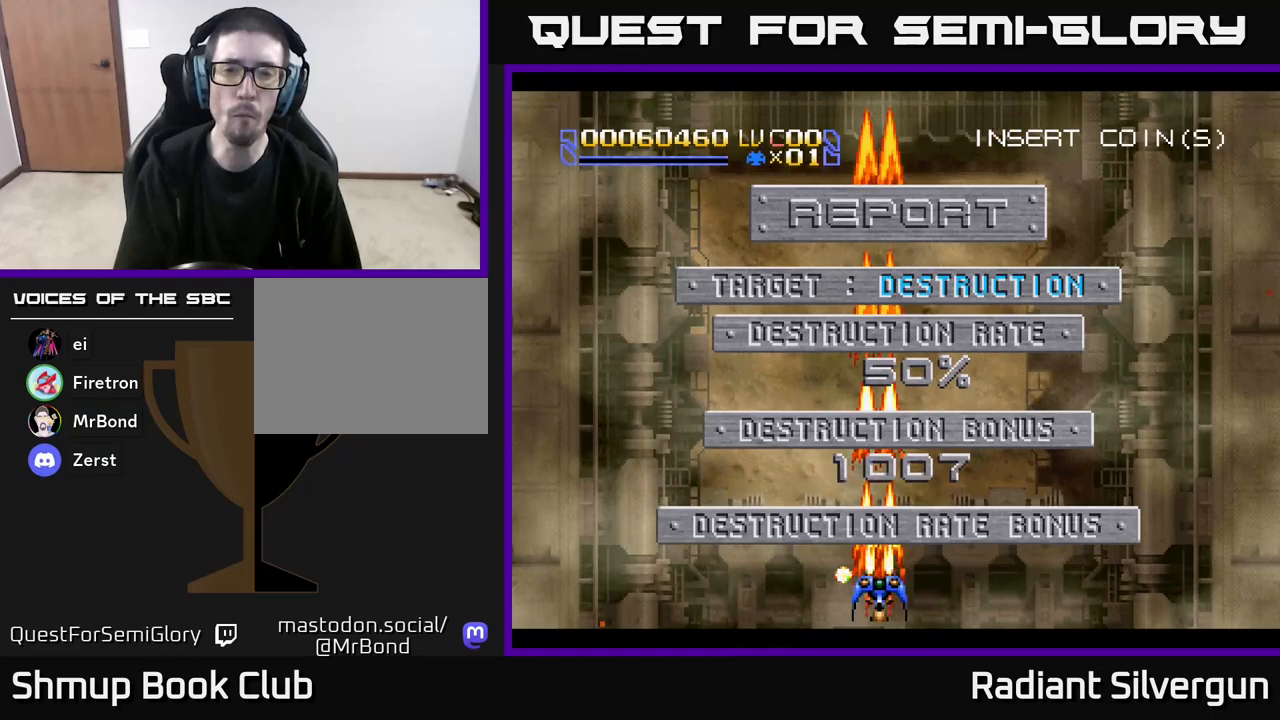
{"buttons": ["A"], "left_stick": "center", "events": []}
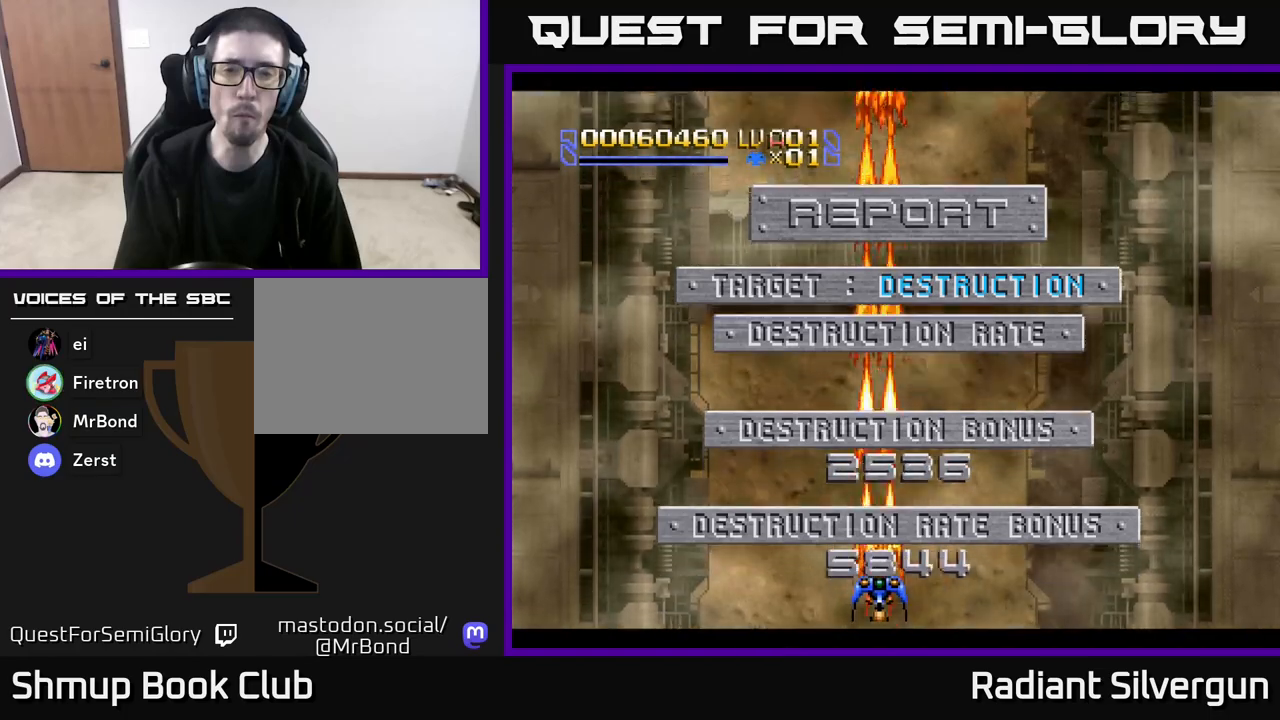
{"buttons": ["A"], "left_stick": "center", "events": [[150, "DPAD_UP", "down"], [317, "DPAD_UP", "up"]]}
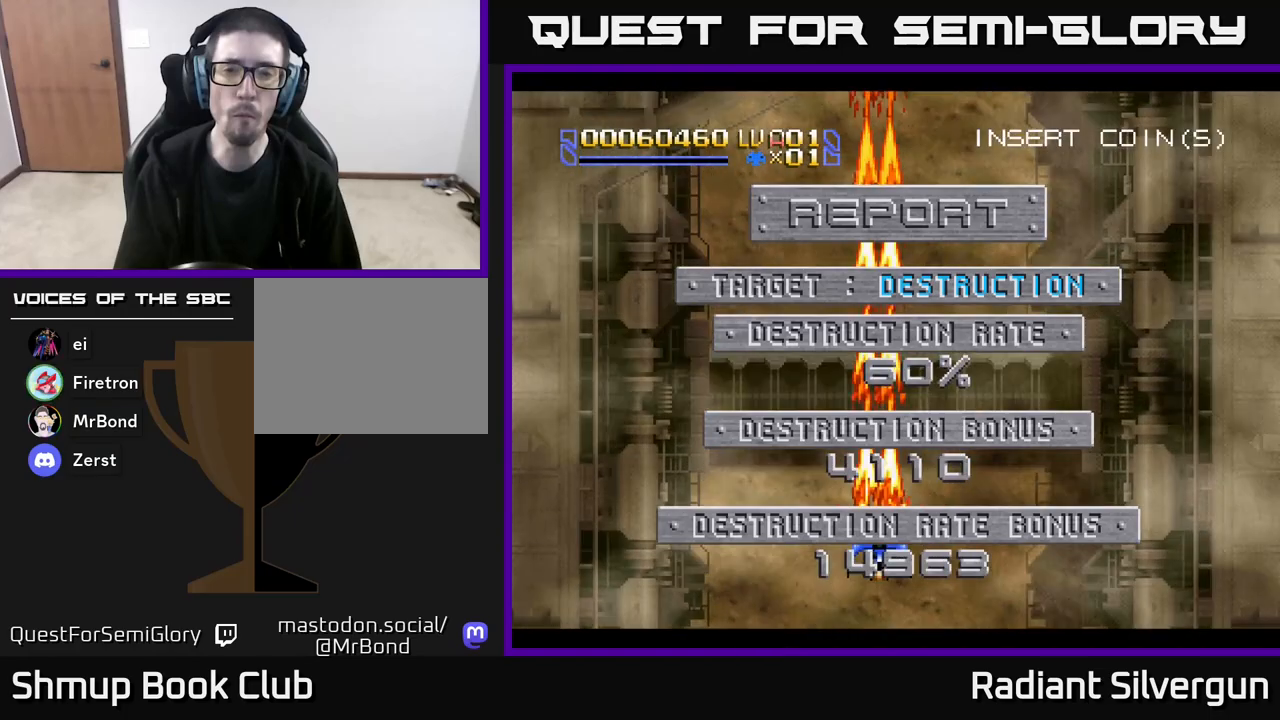
{"buttons": ["A"], "left_stick": "center", "events": []}
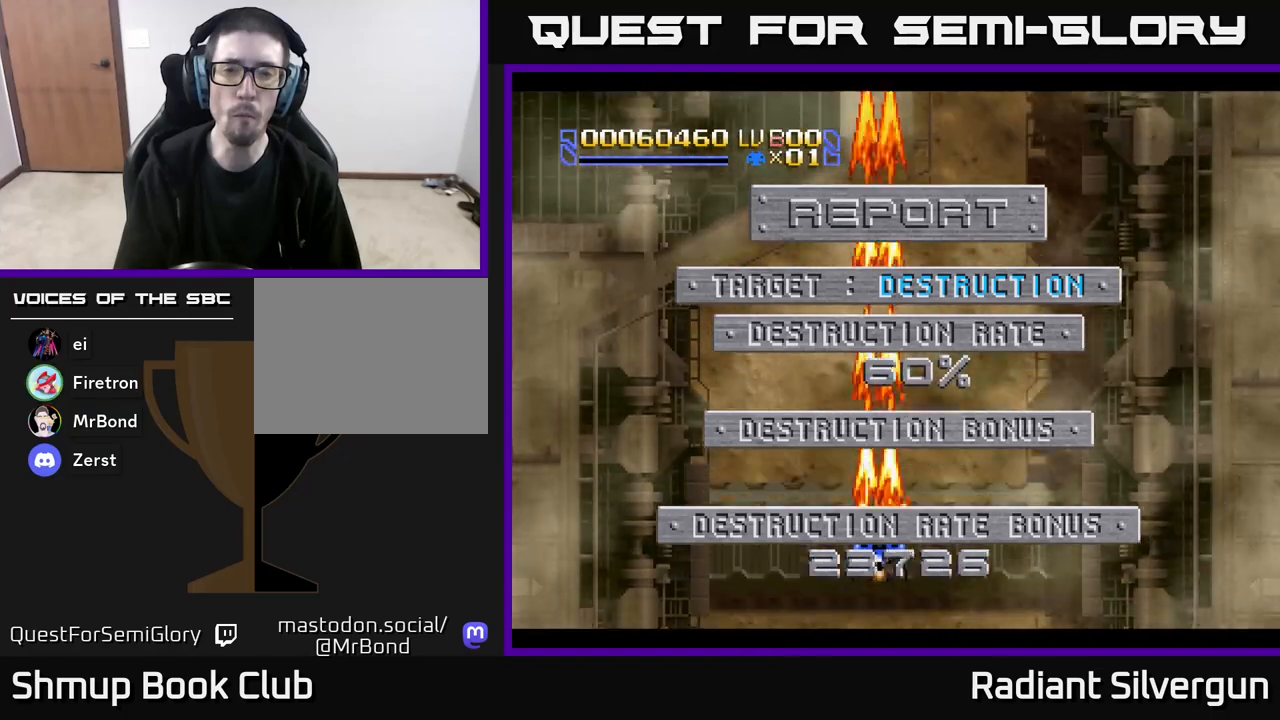
{"buttons": [], "left_stick": "center", "events": [[300, "A", "up"]]}
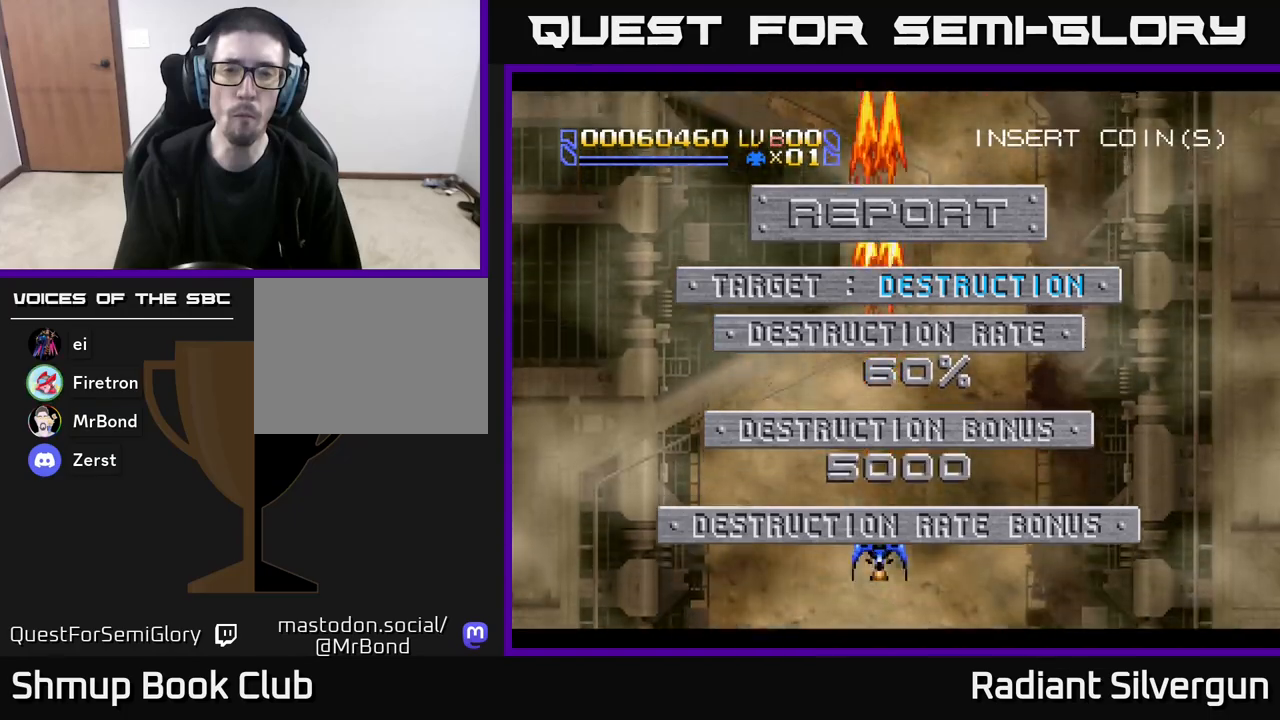
{"buttons": ["A", "DPAD_UP"], "left_stick": "center", "events": [[100, "A", "down"], [467, "DPAD_UP", "down"]]}
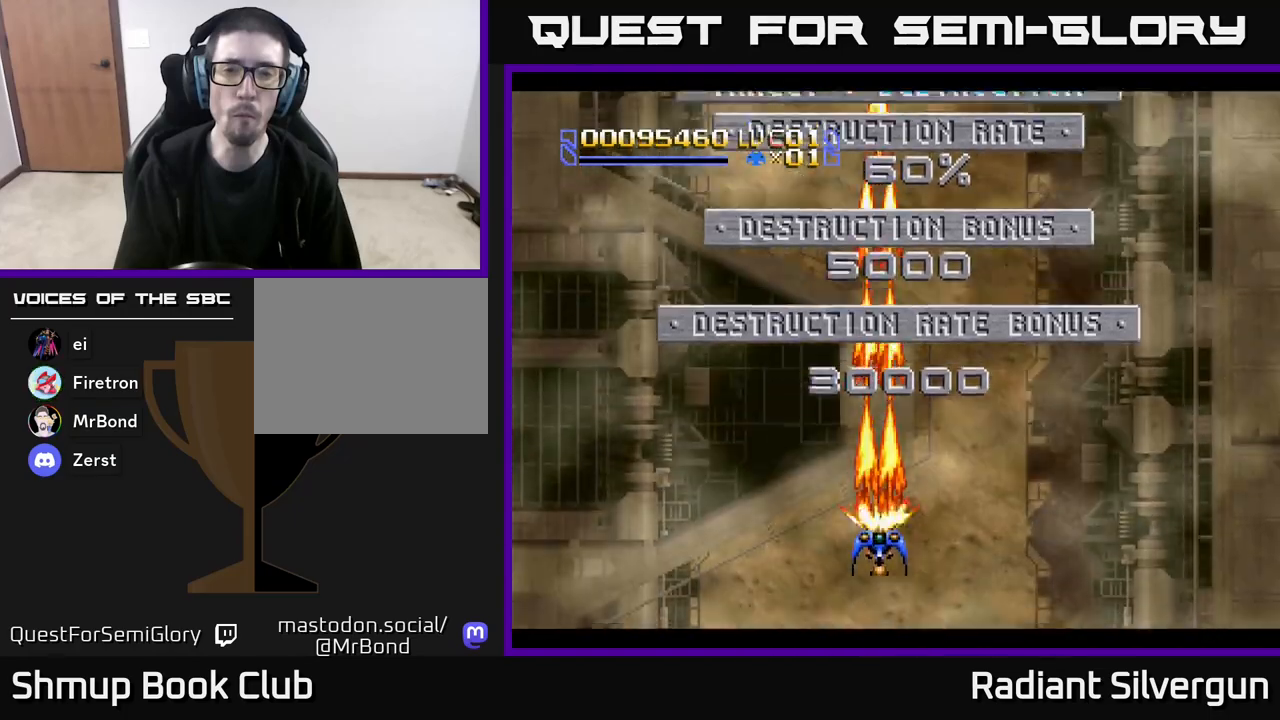
{"buttons": ["B", "DPAD_UP"], "left_stick": "center", "events": [[317, "A", "up"], [333, "B", "down"]]}
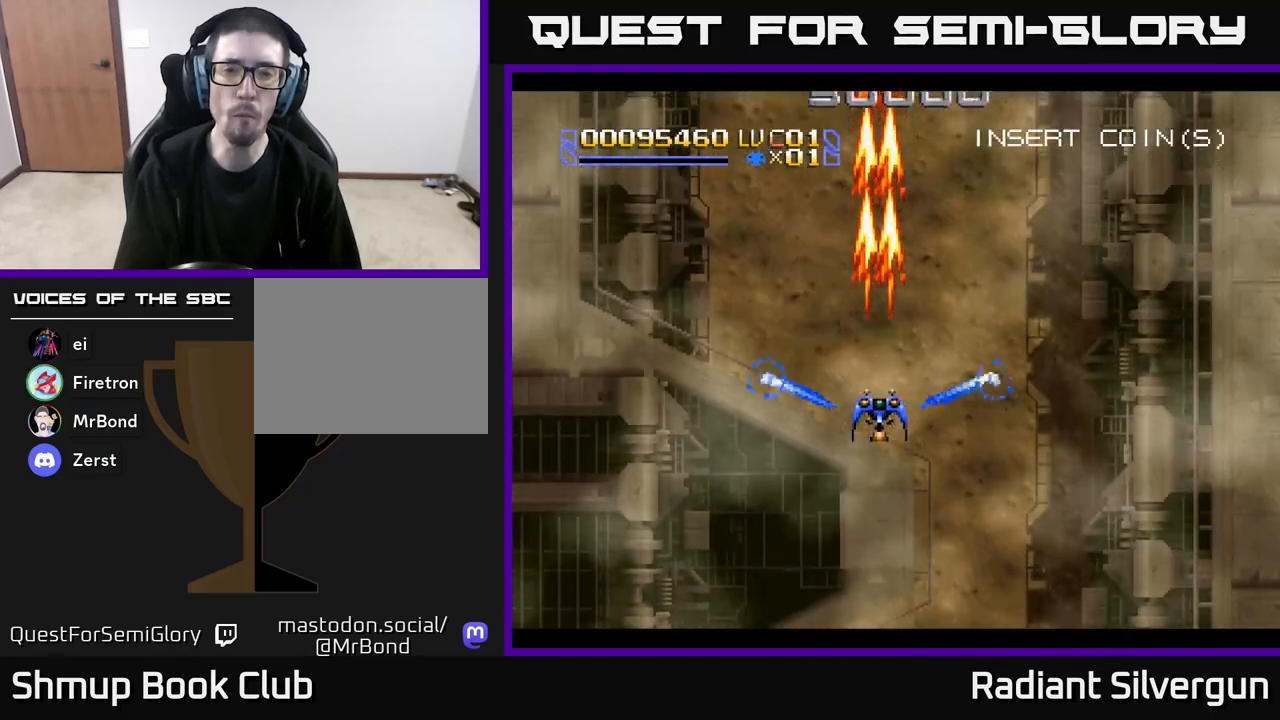
{"buttons": ["B"], "left_stick": "center", "events": [[200, "B", "up"], [283, "B", "down"], [350, "DPAD_UP", "up"]]}
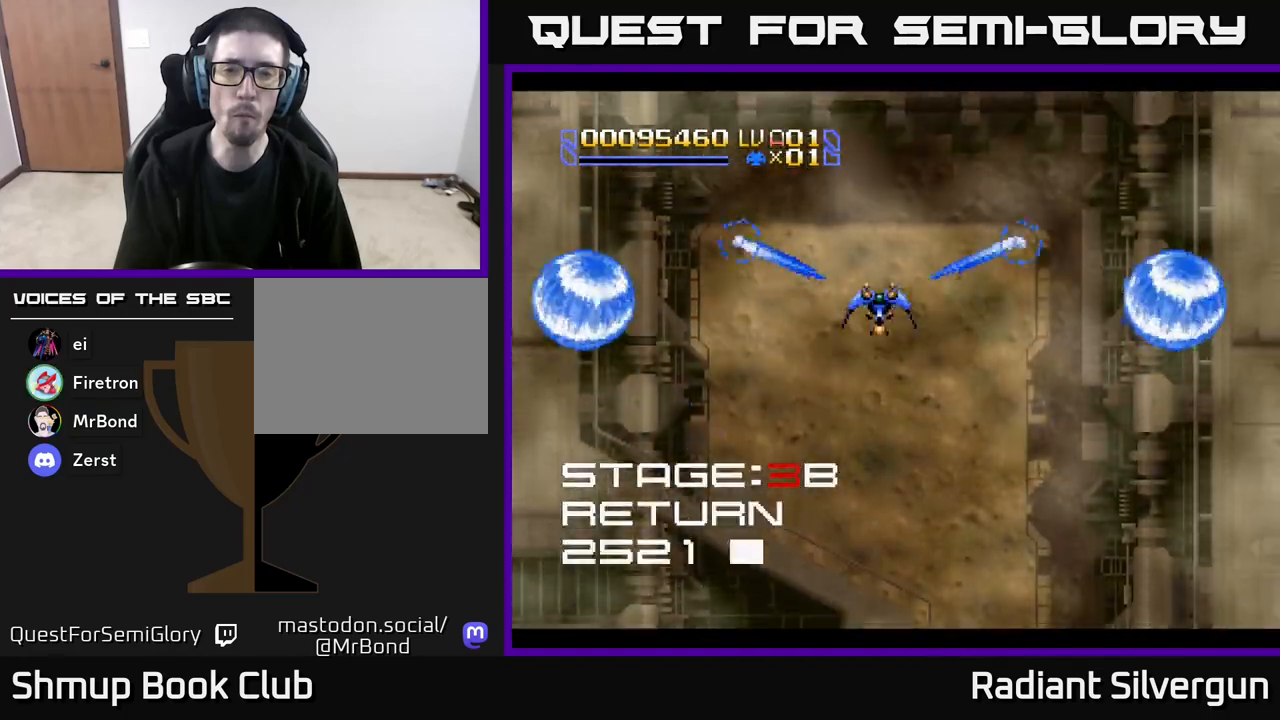
{"buttons": ["DPAD_UP"], "left_stick": "center", "events": [[67, "B", "up"], [200, "B", "down"], [250, "DPAD_DOWN", "down"], [433, "DPAD_DOWN", "up"], [500, "B", "up"], [500, "DPAD_UP", "down"]]}
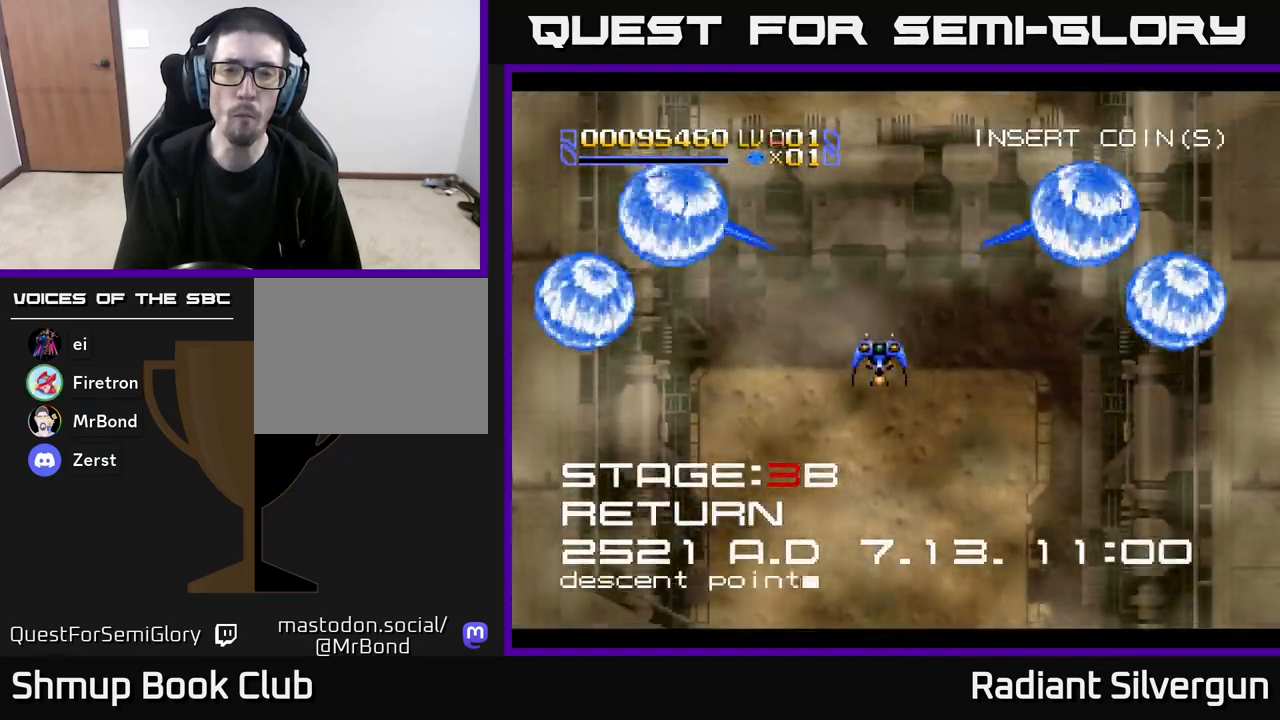
{"buttons": ["A", "DPAD_DOWN", "DPAD_RIGHT"], "left_stick": "center", "events": [[133, "B", "down"], [133, "DPAD_UP", "up"], [183, "DPAD_DOWN", "down"], [250, "DPAD_RIGHT", "down"], [333, "B", "up"], [350, "A", "down"]]}
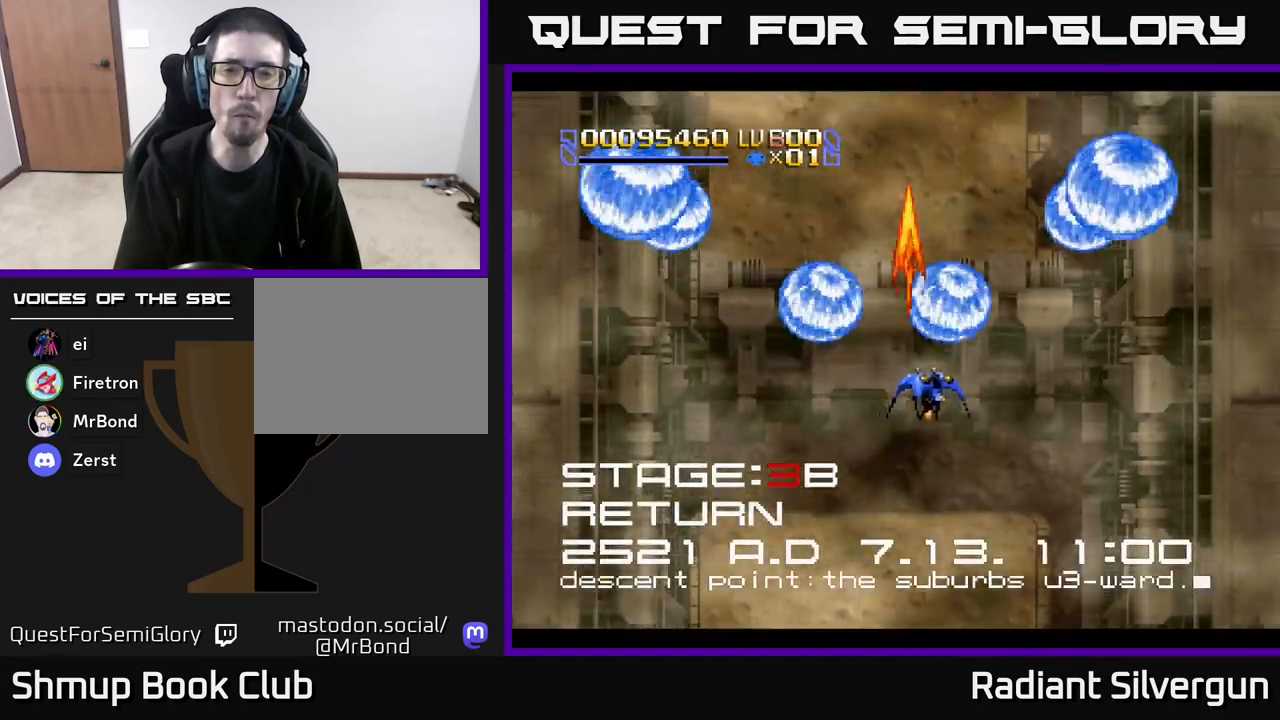
{"buttons": ["A", "DPAD_UP", "DPAD_LEFT"], "left_stick": "center", "events": [[217, "DPAD_RIGHT", "up"], [350, "DPAD_DOWN", "up"], [367, "DPAD_LEFT", "down"], [500, "DPAD_UP", "down"]]}
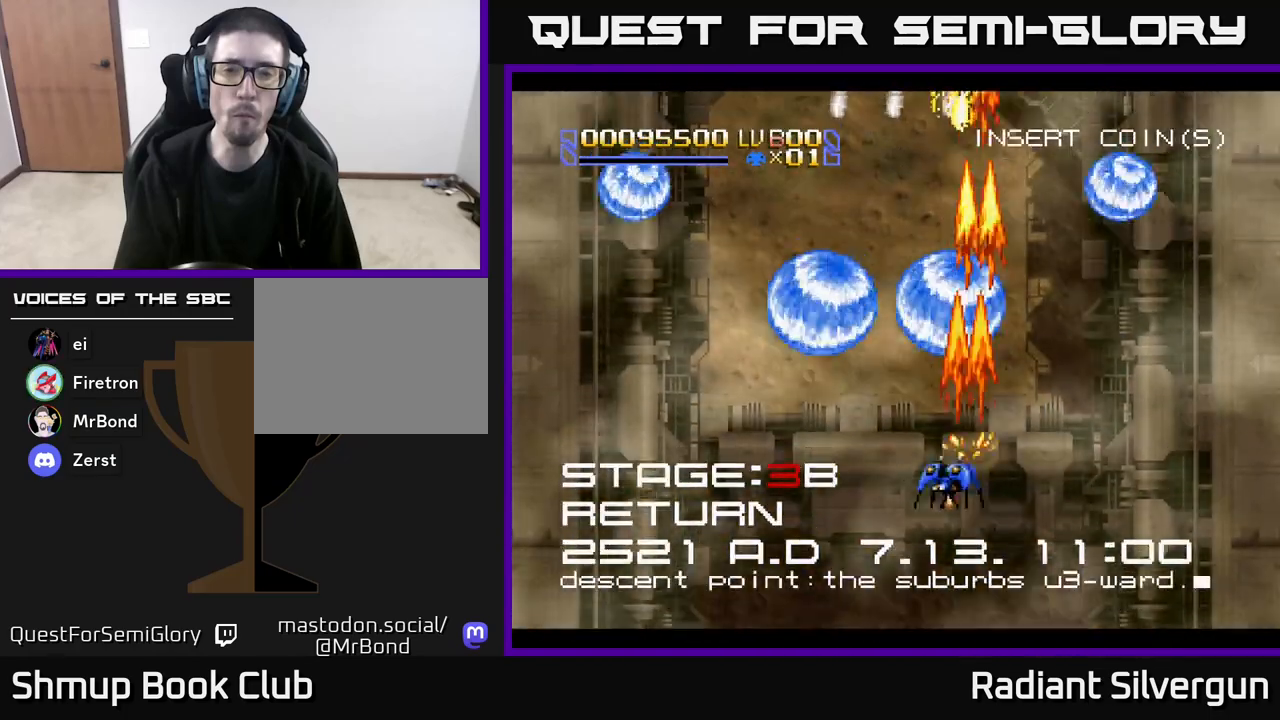
{"buttons": ["A", "DPAD_UP", "DPAD_LEFT"], "left_stick": "center", "events": []}
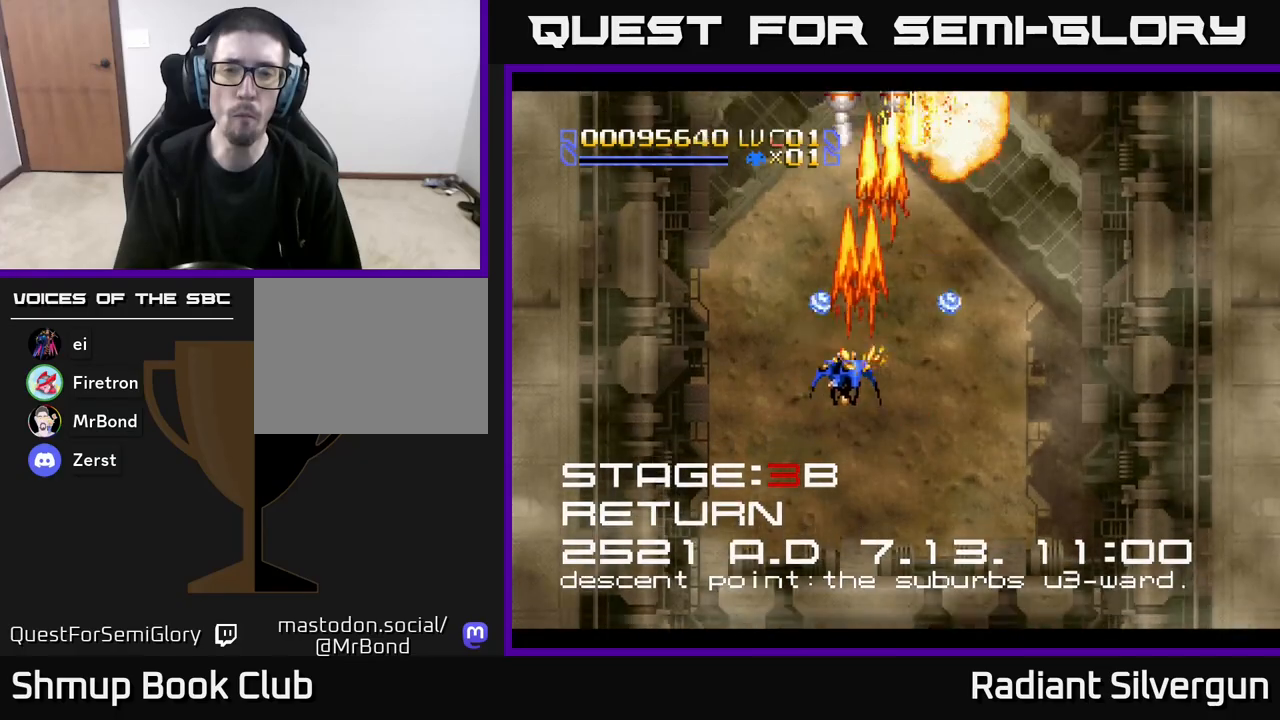
{"buttons": ["A", "DPAD_LEFT"], "left_stick": "center", "events": [[17, "DPAD_LEFT", "up"], [67, "DPAD_RIGHT", "down"], [233, "DPAD_UP", "up"], [450, "DPAD_DOWN", "down"], [467, "DPAD_RIGHT", "up"], [483, "DPAD_LEFT", "down"], [500, "DPAD_DOWN", "up"]]}
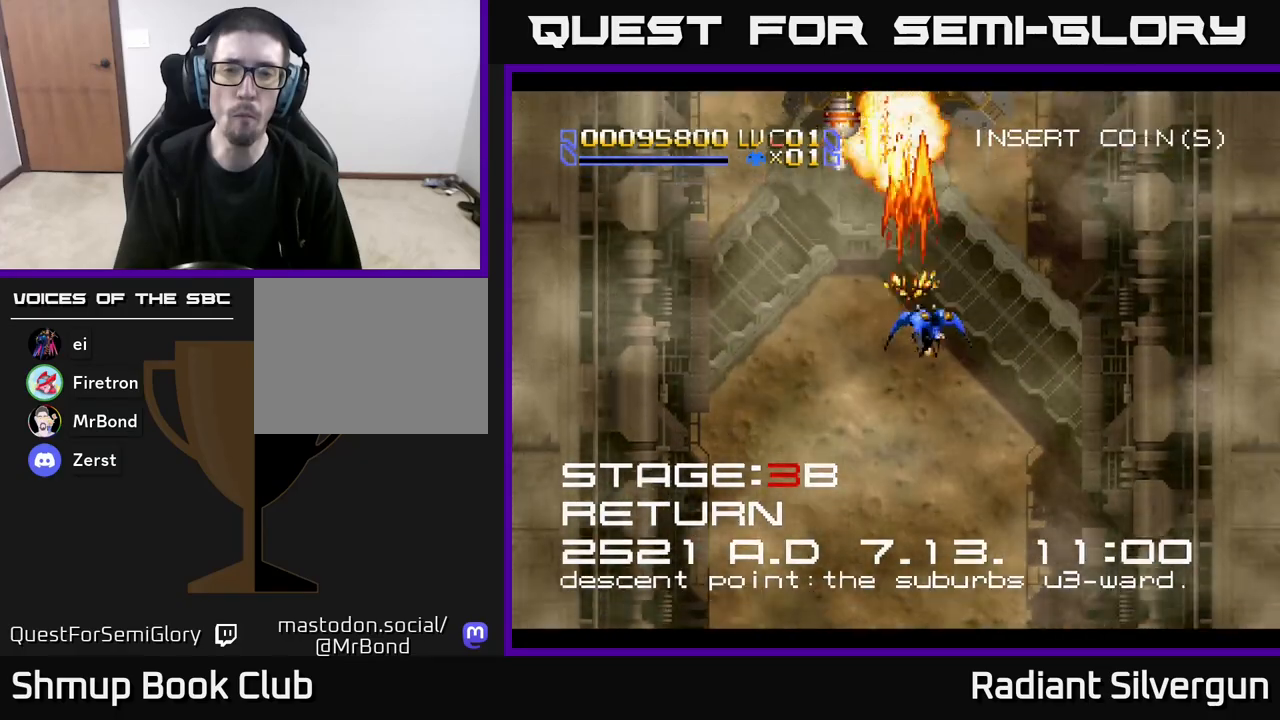
{"buttons": ["A", "DPAD_DOWN", "DPAD_RIGHT"], "left_stick": "center", "events": [[233, "A", "up"], [383, "A", "down"], [383, "DPAD_DOWN", "down"], [383, "DPAD_LEFT", "up"], [400, "DPAD_RIGHT", "down"]]}
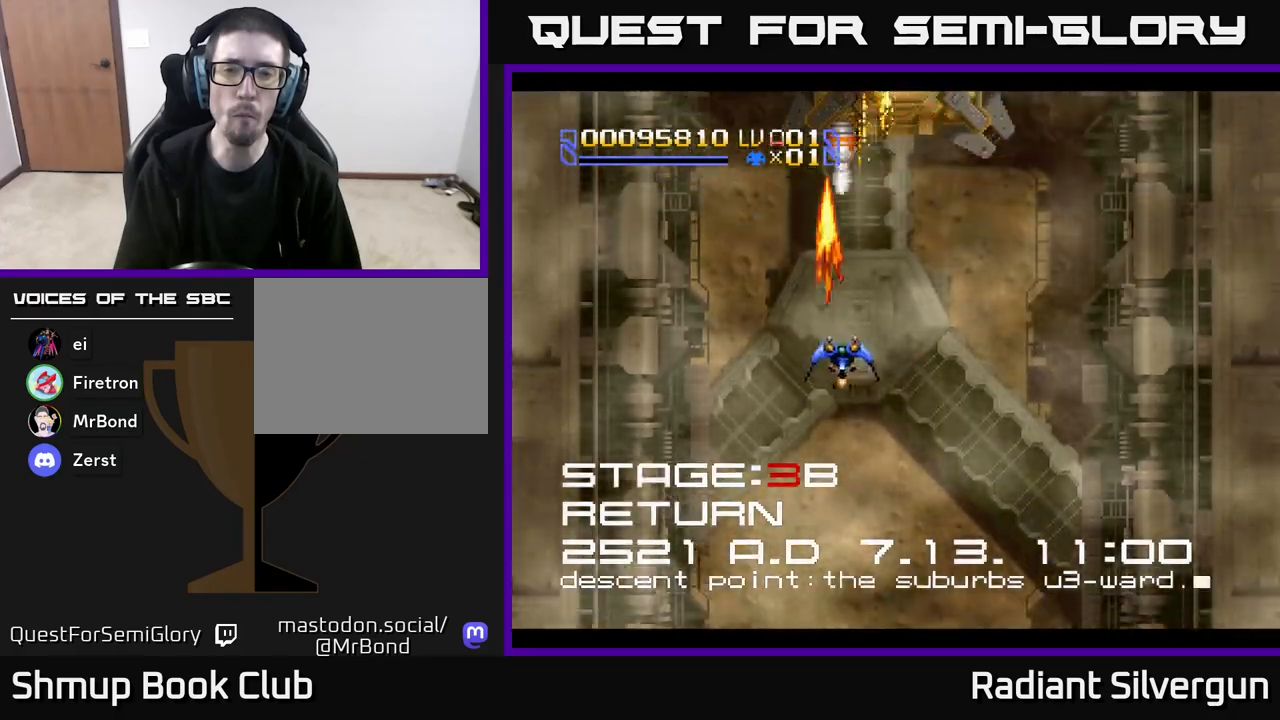
{"buttons": ["X", "DPAD_DOWN", "DPAD_LEFT"], "left_stick": "center", "events": [[50, "DPAD_RIGHT", "up"], [83, "DPAD_LEFT", "down"], [100, "DPAD_DOWN", "up"], [250, "DPAD_DOWN", "down"], [250, "DPAD_LEFT", "up"], [283, "DPAD_RIGHT", "down"], [317, "DPAD_RIGHT", "up"], [350, "X", "down"], [367, "DPAD_LEFT", "down"], [400, "A", "up"]]}
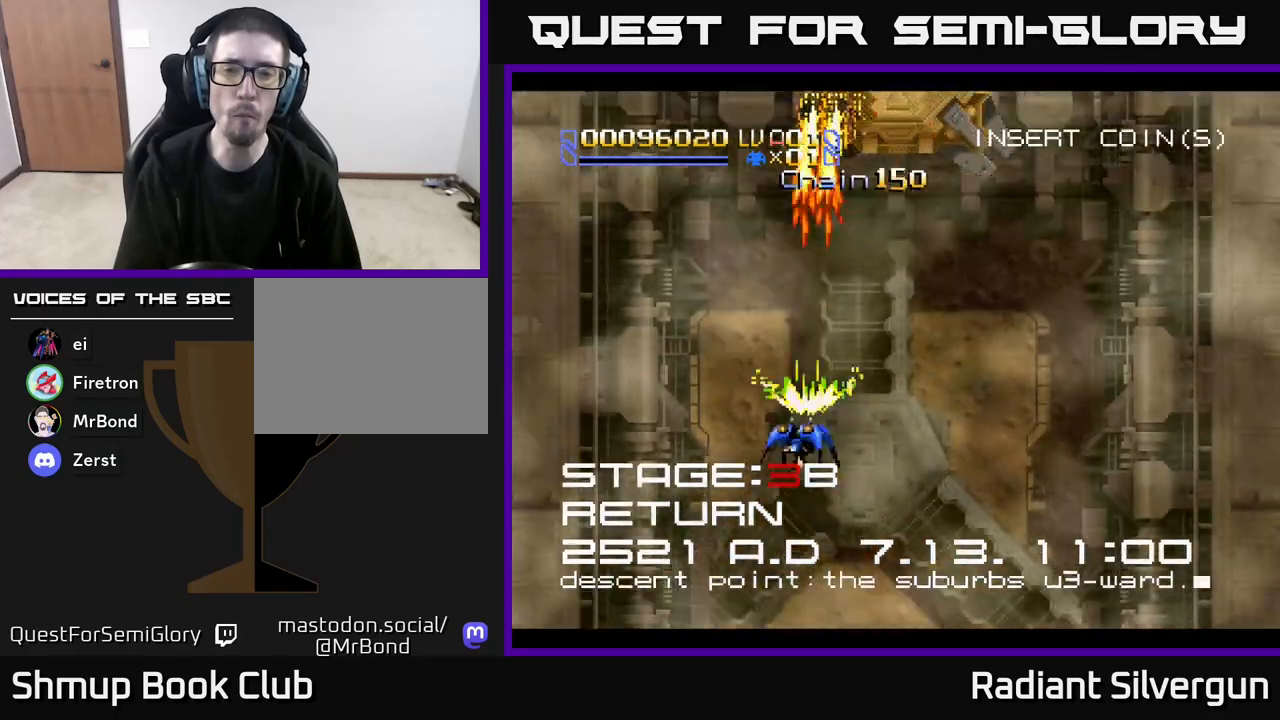
{"buttons": ["X", "DPAD_LEFT"], "left_stick": "center", "events": [[167, "DPAD_DOWN", "up"], [267, "DPAD_UP", "down"], [300, "DPAD_LEFT", "up"], [500, "DPAD_LEFT", "down"], [500, "DPAD_UP", "up"]]}
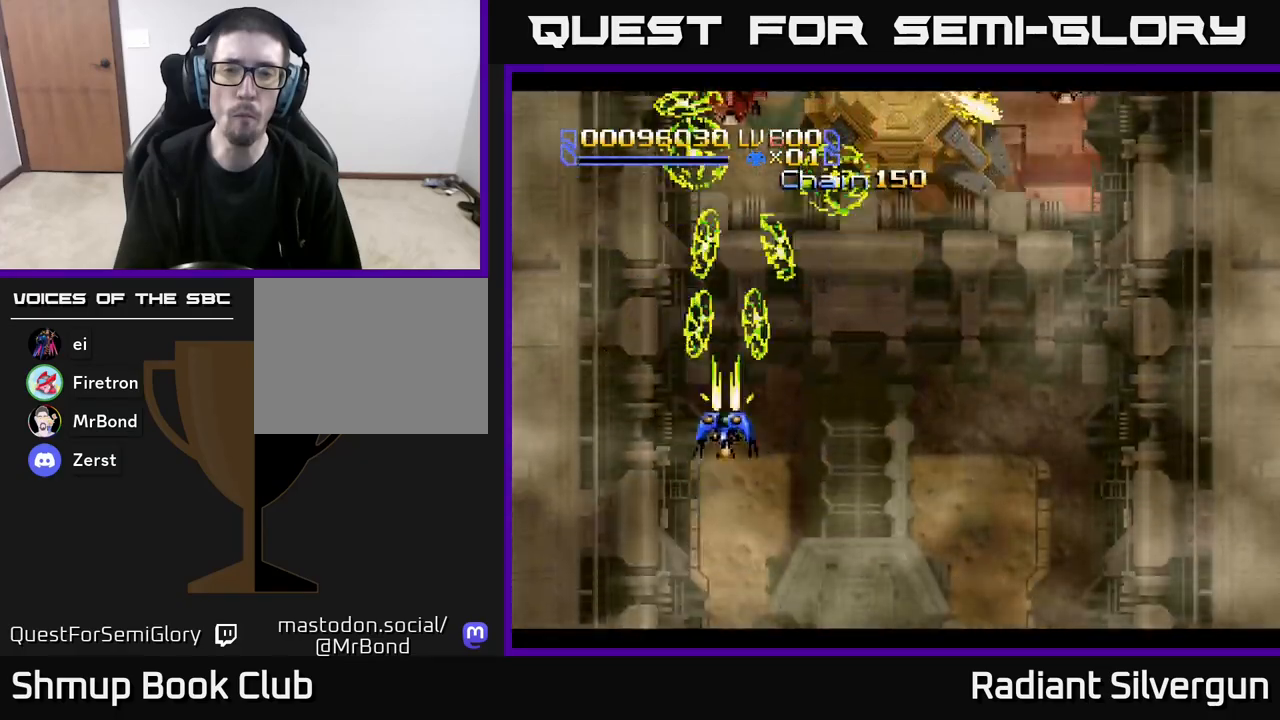
{"buttons": ["X", "DPAD_DOWN", "DPAD_RIGHT"], "left_stick": "center", "events": [[33, "DPAD_DOWN", "down"], [67, "DPAD_LEFT", "up"], [117, "DPAD_RIGHT", "down"]]}
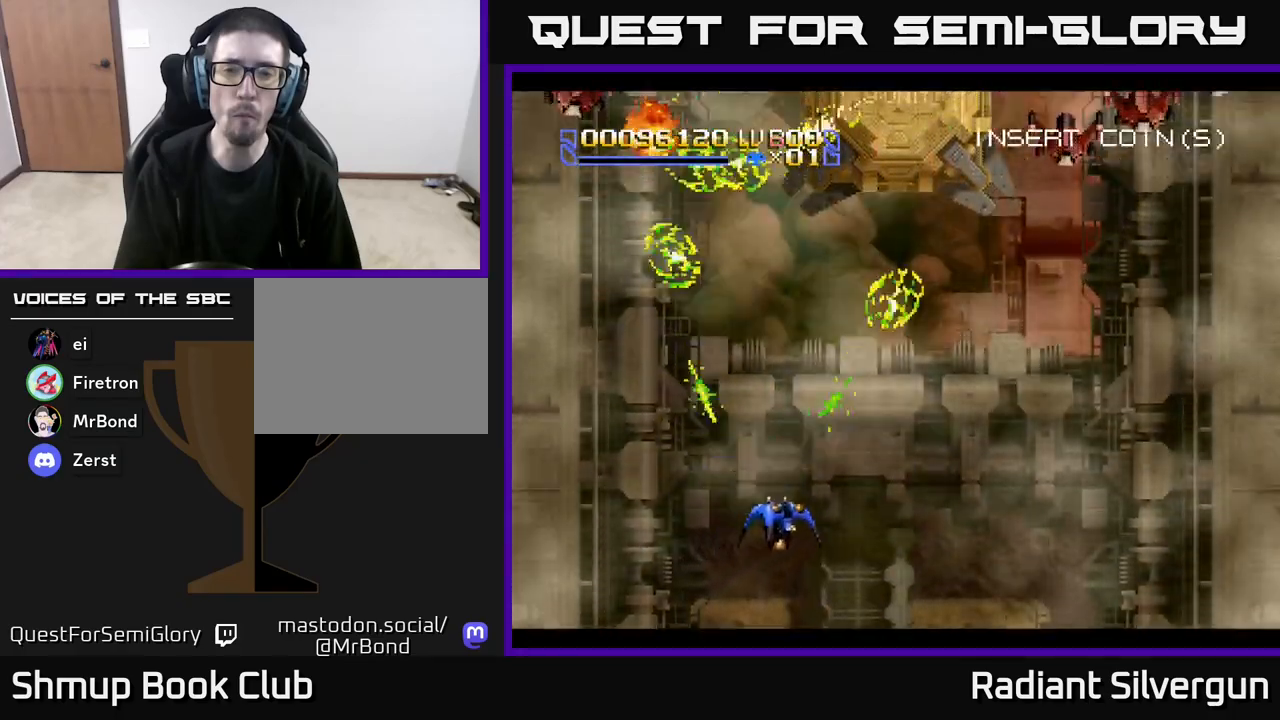
{"buttons": ["X", "DPAD_RIGHT"], "left_stick": "center", "events": [[100, "DPAD_DOWN", "up"]]}
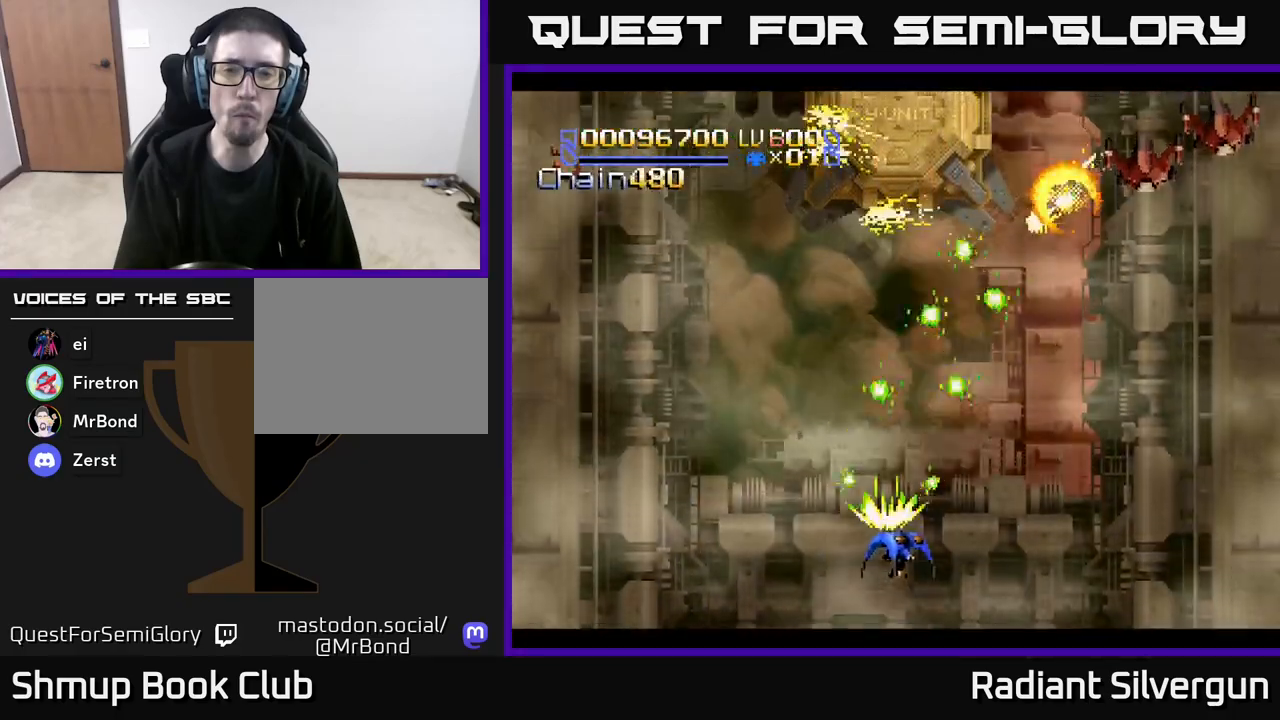
{"buttons": ["X", "DPAD_RIGHT"], "left_stick": "center", "events": []}
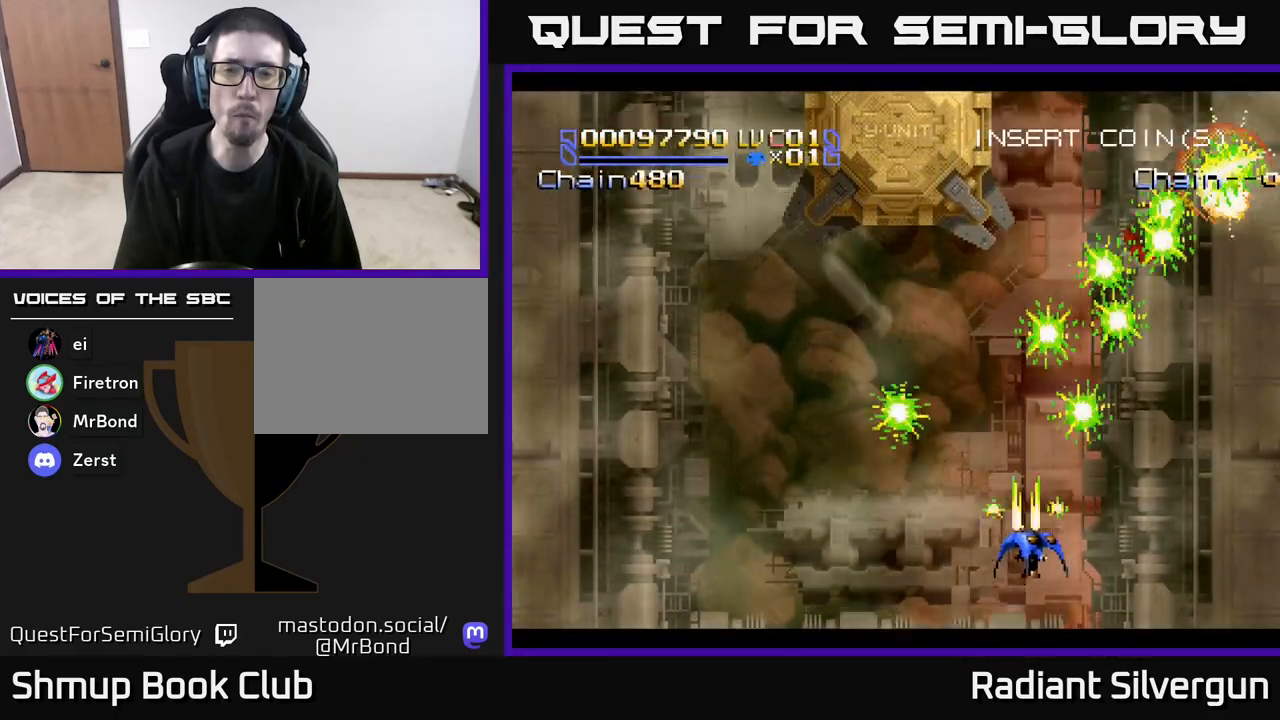
{"buttons": ["X", "DPAD_UP", "DPAD_RIGHT"], "left_stick": "center", "events": [[17, "DPAD_UP", "down"]]}
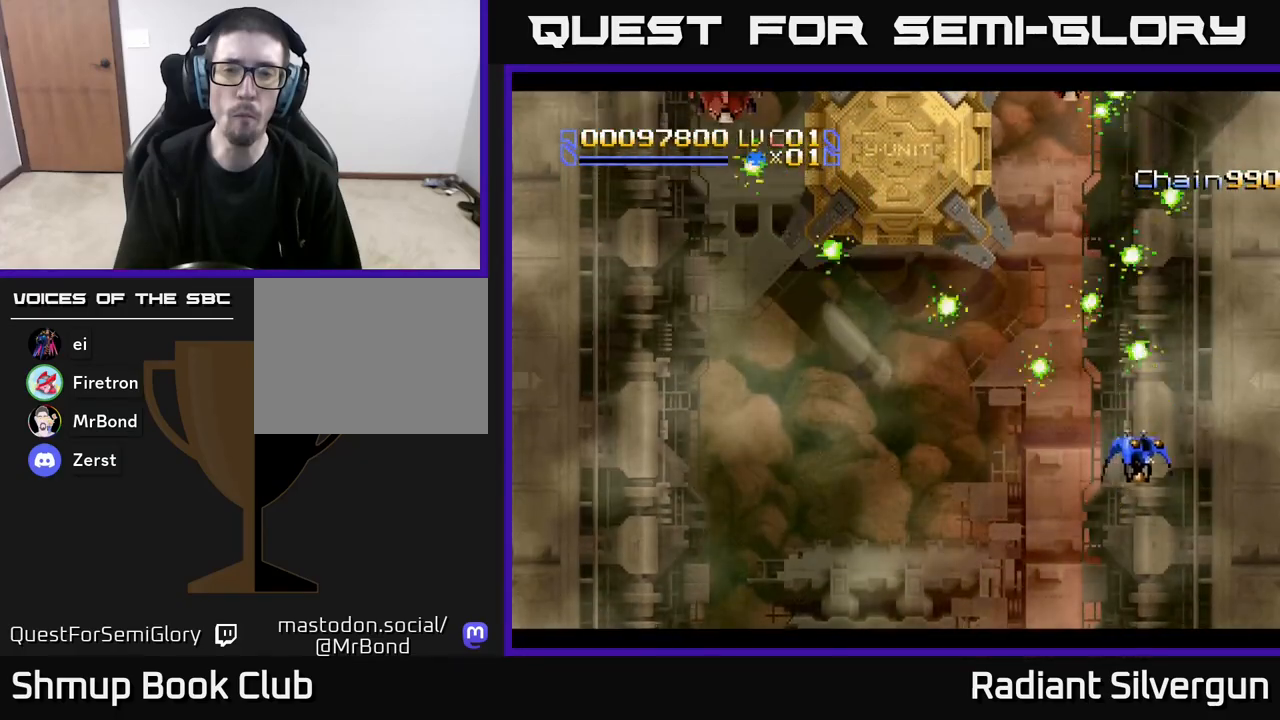
{"buttons": ["X", "DPAD_DOWN", "DPAD_LEFT"], "left_stick": "center", "events": [[133, "DPAD_RIGHT", "up"], [267, "DPAD_RIGHT", "down"], [317, "DPAD_UP", "up"], [367, "DPAD_DOWN", "down"], [450, "DPAD_RIGHT", "up"], [500, "DPAD_LEFT", "down"]]}
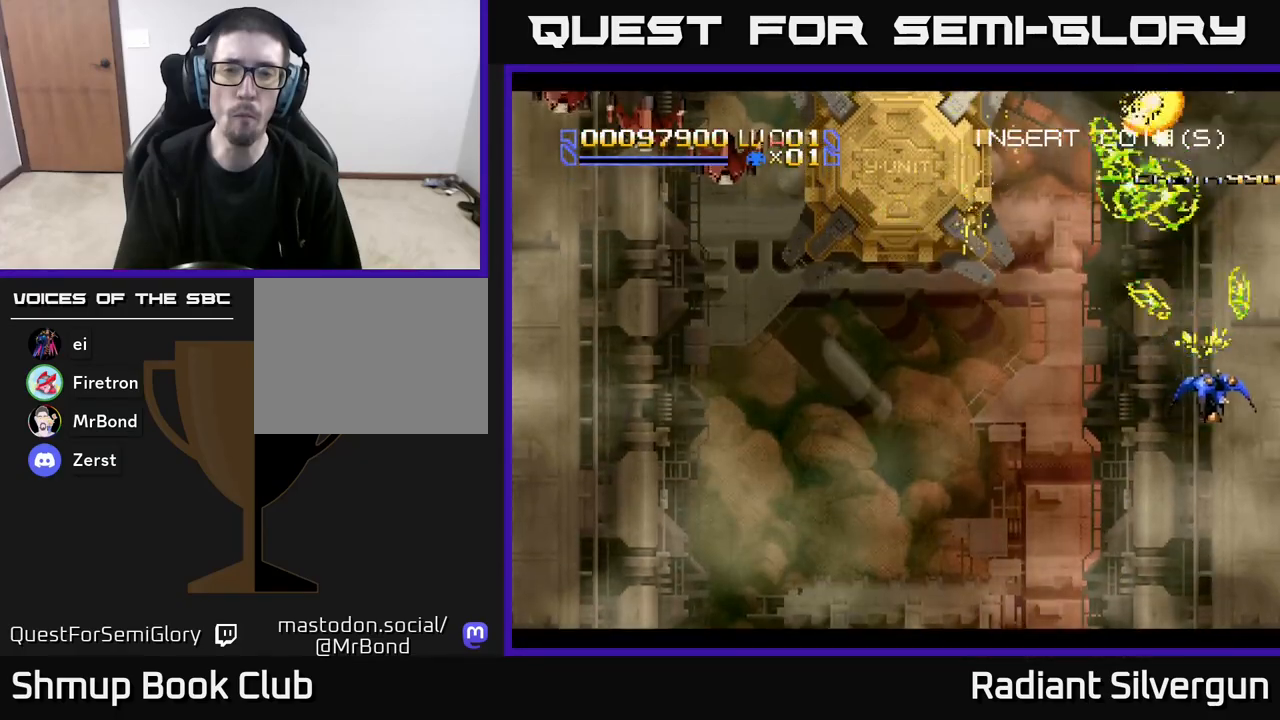
{"buttons": ["X", "DPAD_LEFT"], "left_stick": "center", "events": [[467, "DPAD_DOWN", "up"]]}
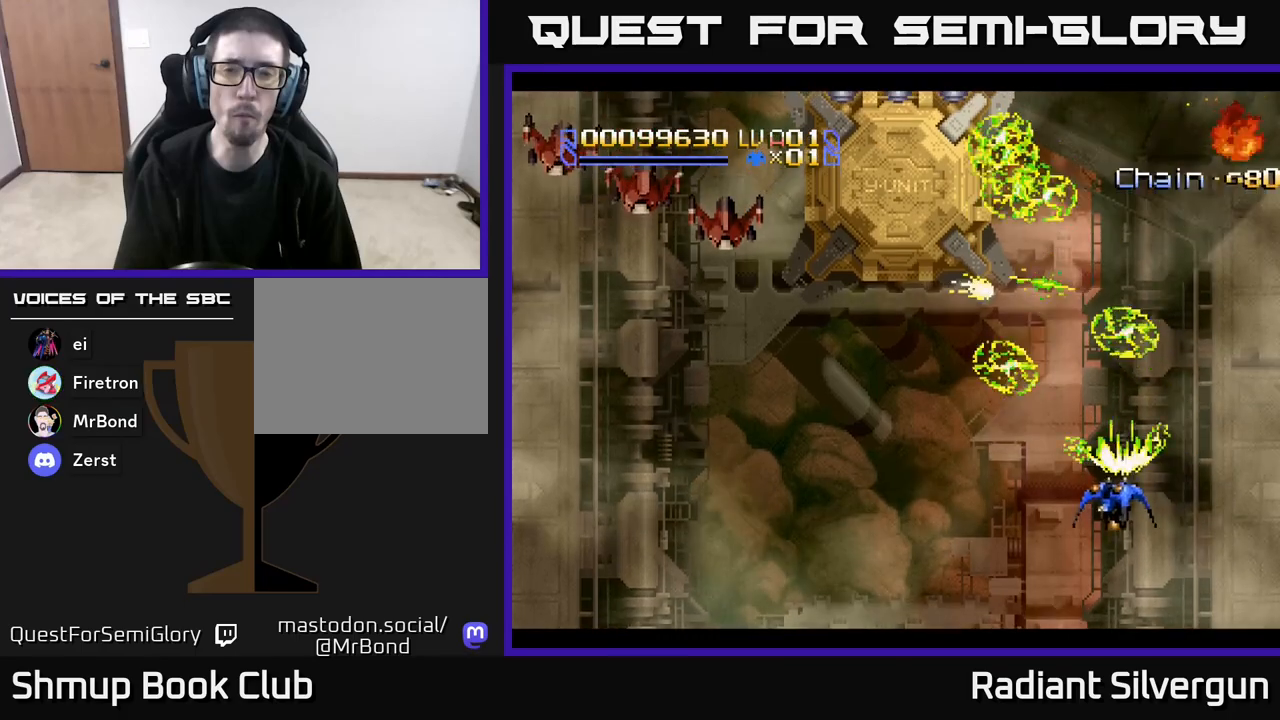
{"buttons": ["X", "DPAD_DOWN", "DPAD_LEFT"], "left_stick": "center", "events": [[417, "DPAD_DOWN", "down"]]}